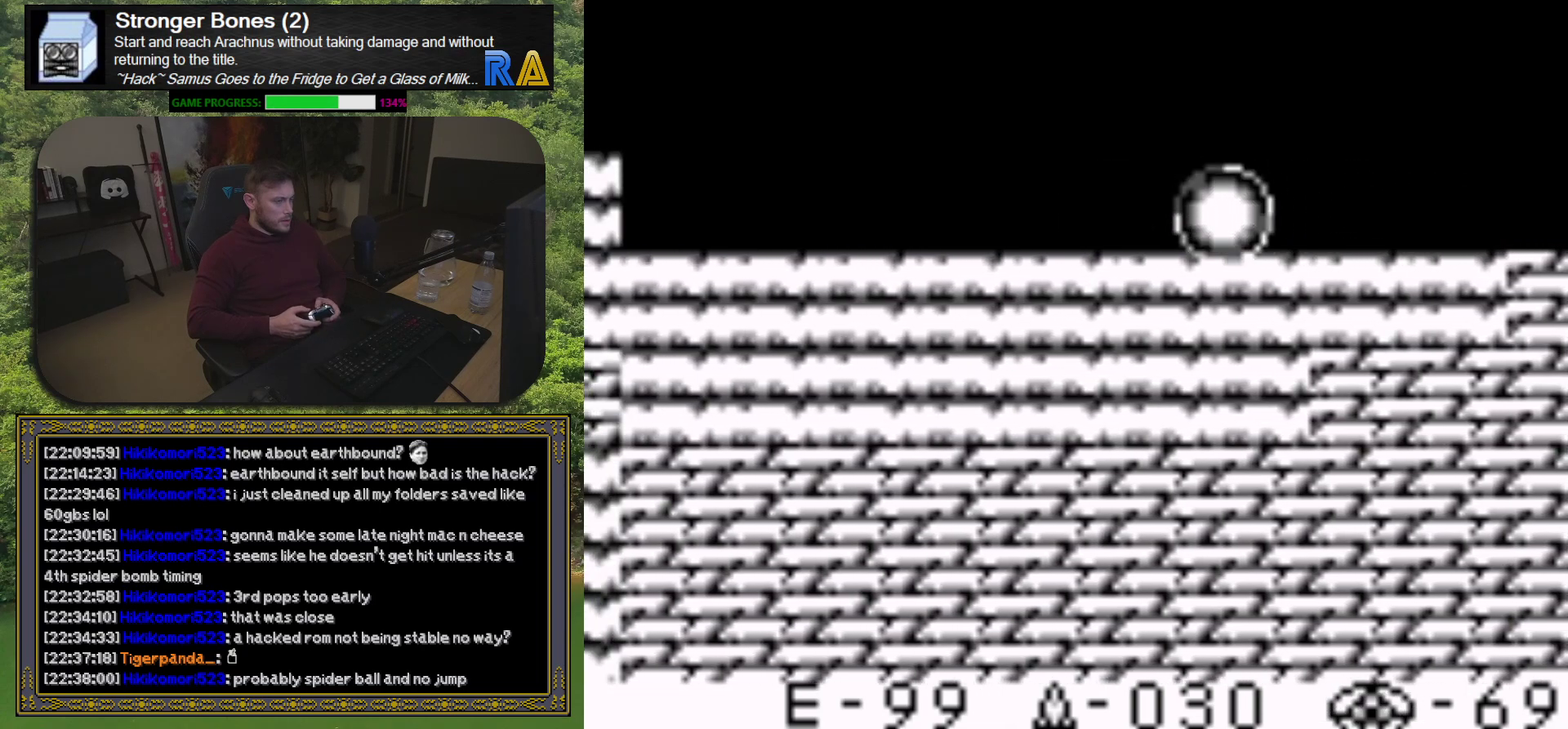
Gameplay with a controller (Xbox layout); each line is a JSON object with the inputs held at the frame after it. "events" lists button and stick changes between this image and that frame as [ms after this image, input, new state], when the widget could be followed in between. Not read: L3 R3 left_stick right_stick.
{"buttons": ["DPAD_LEFT"], "events": [[83, "DPAD_UP", "up"], [250, "DPAD_LEFT", "down"]]}
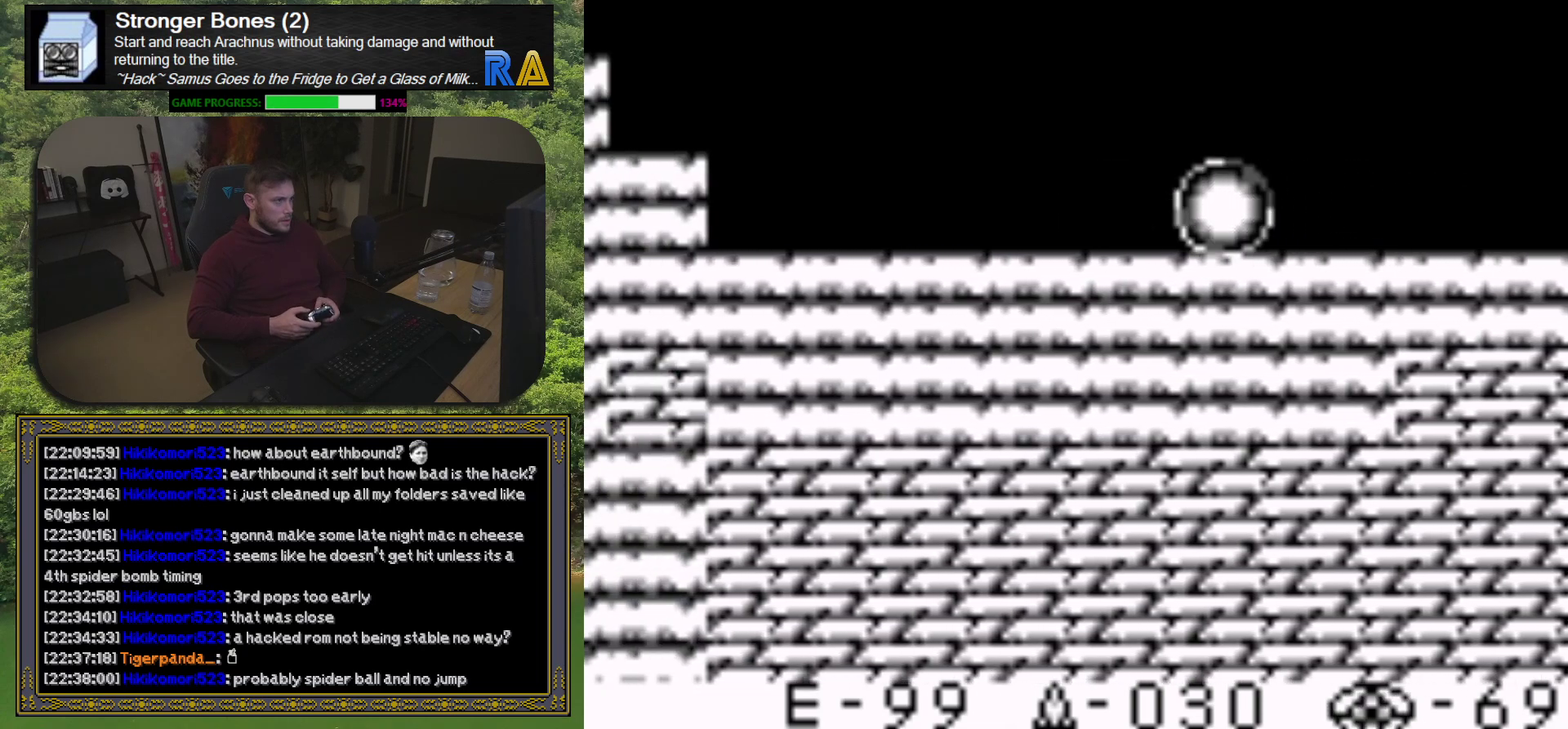
{"buttons": ["DPAD_LEFT"], "events": []}
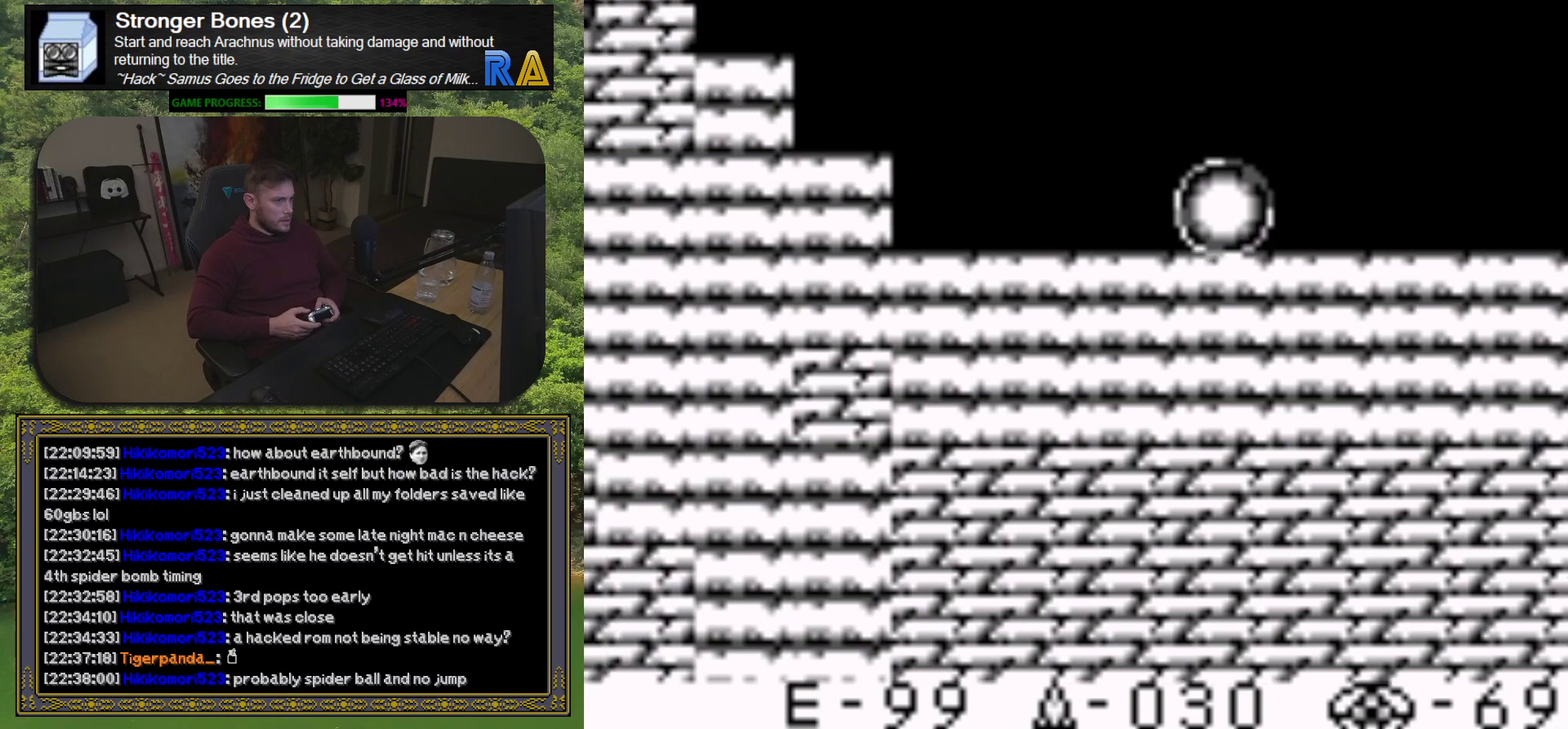
{"buttons": ["DPAD_LEFT"], "events": []}
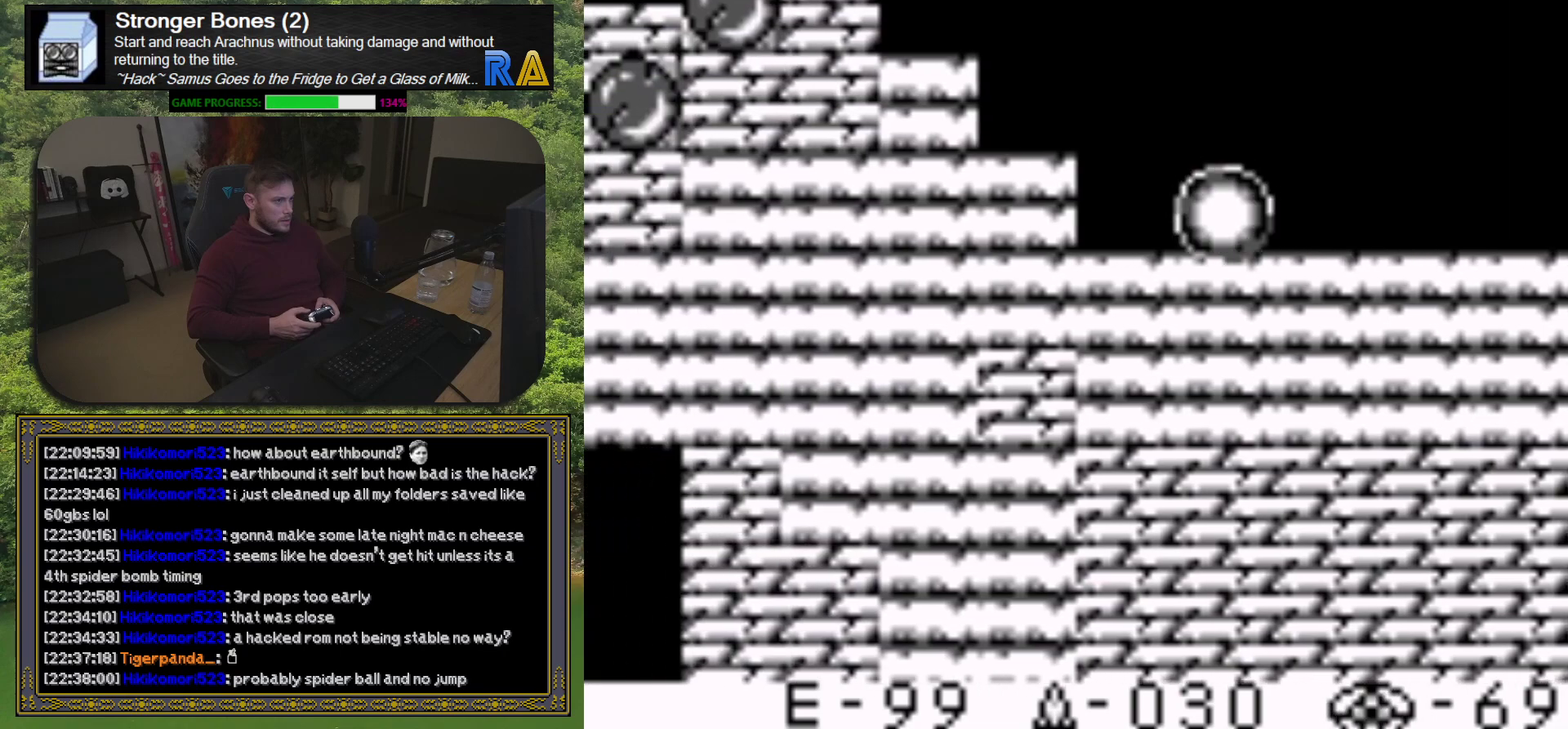
{"buttons": ["DPAD_LEFT"], "events": []}
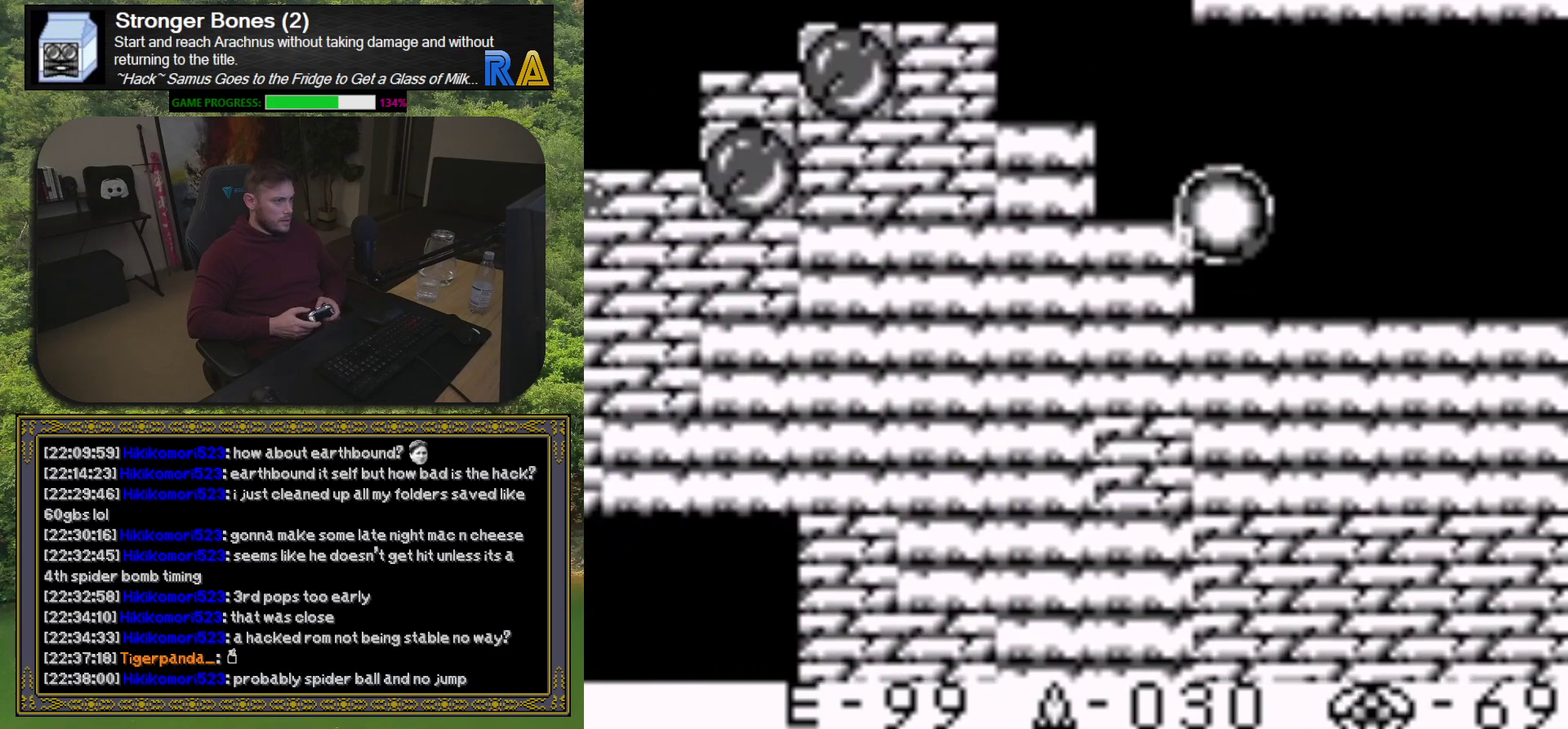
{"buttons": ["DPAD_LEFT"], "events": []}
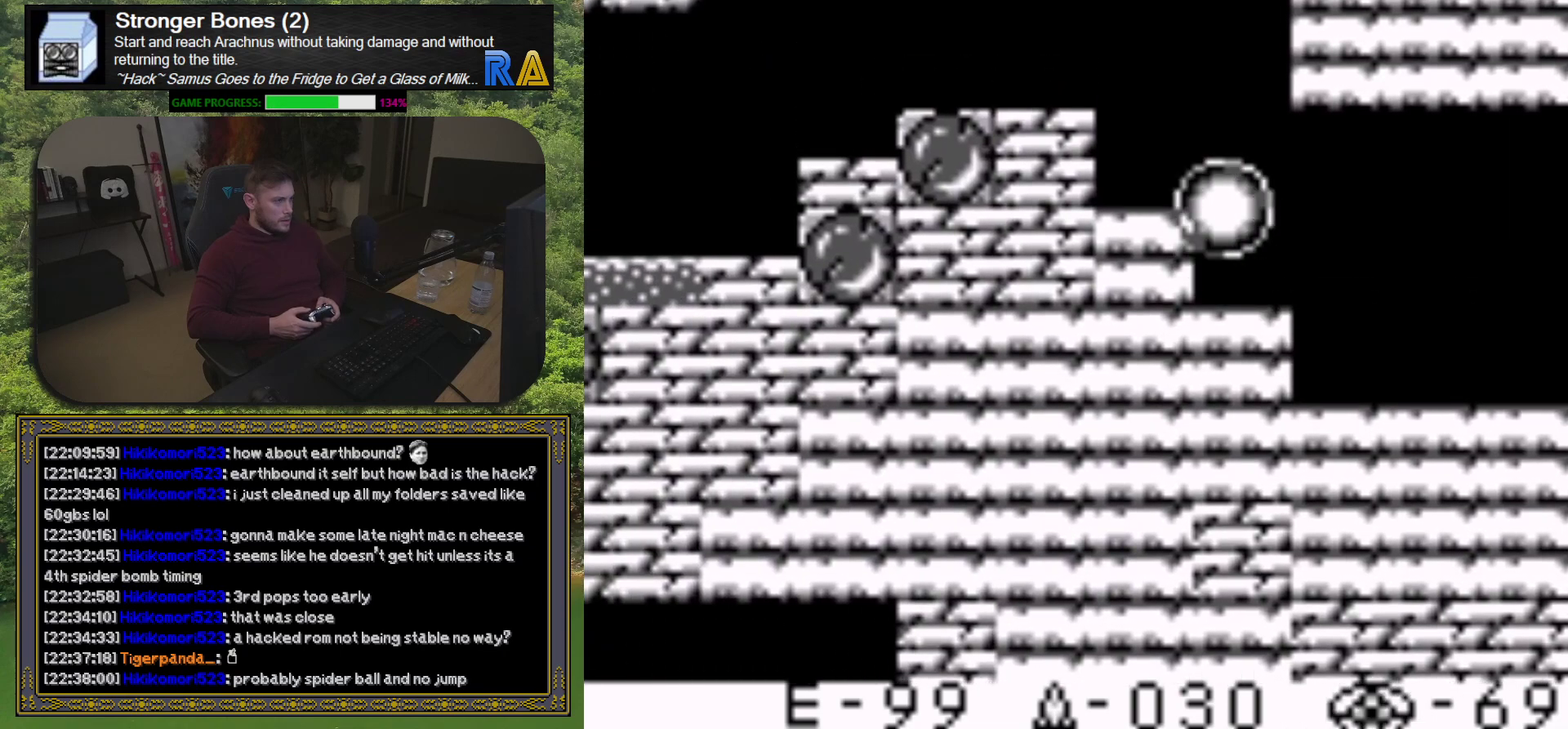
{"buttons": ["DPAD_LEFT"], "events": []}
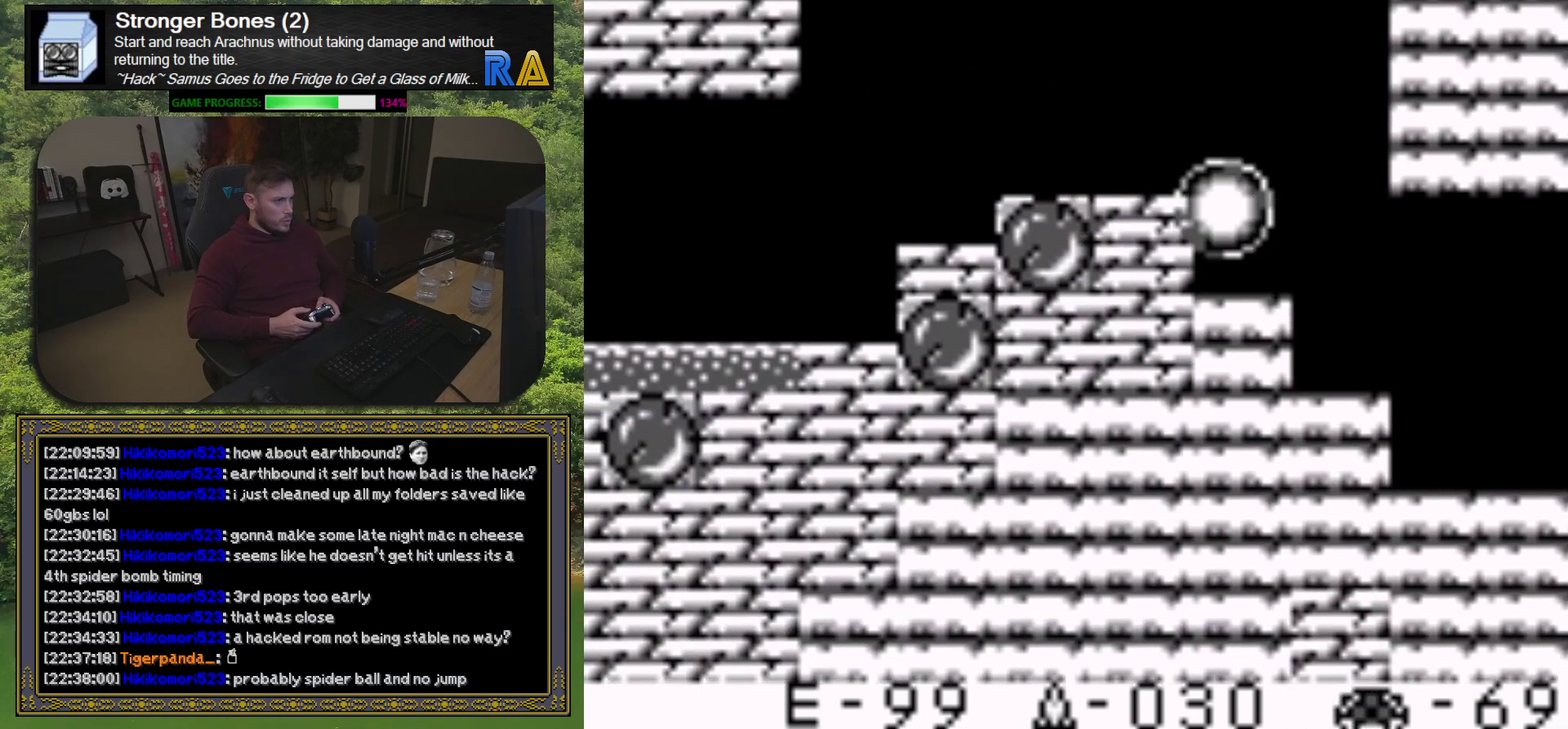
{"buttons": ["DPAD_LEFT"], "events": []}
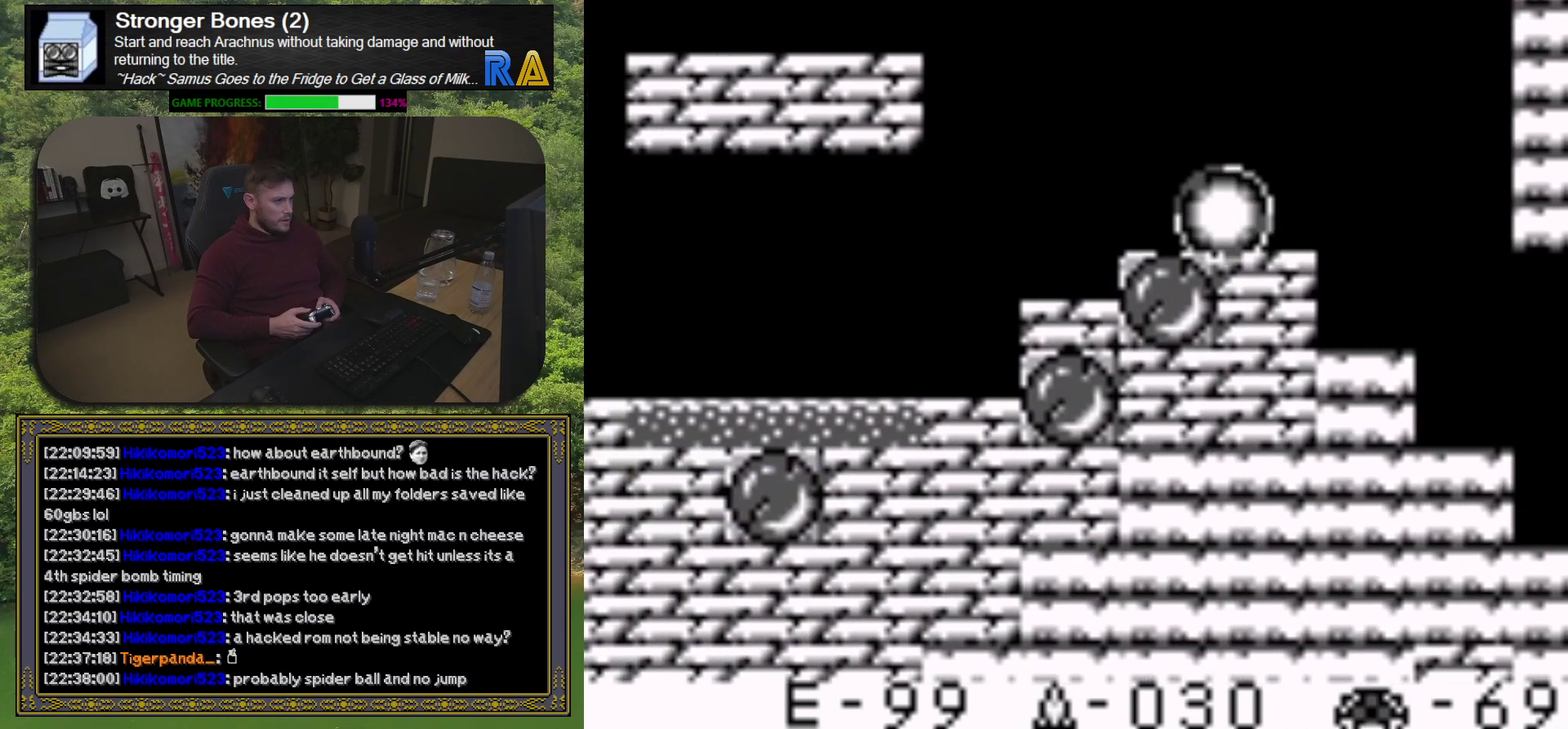
{"buttons": ["DPAD_LEFT"], "events": []}
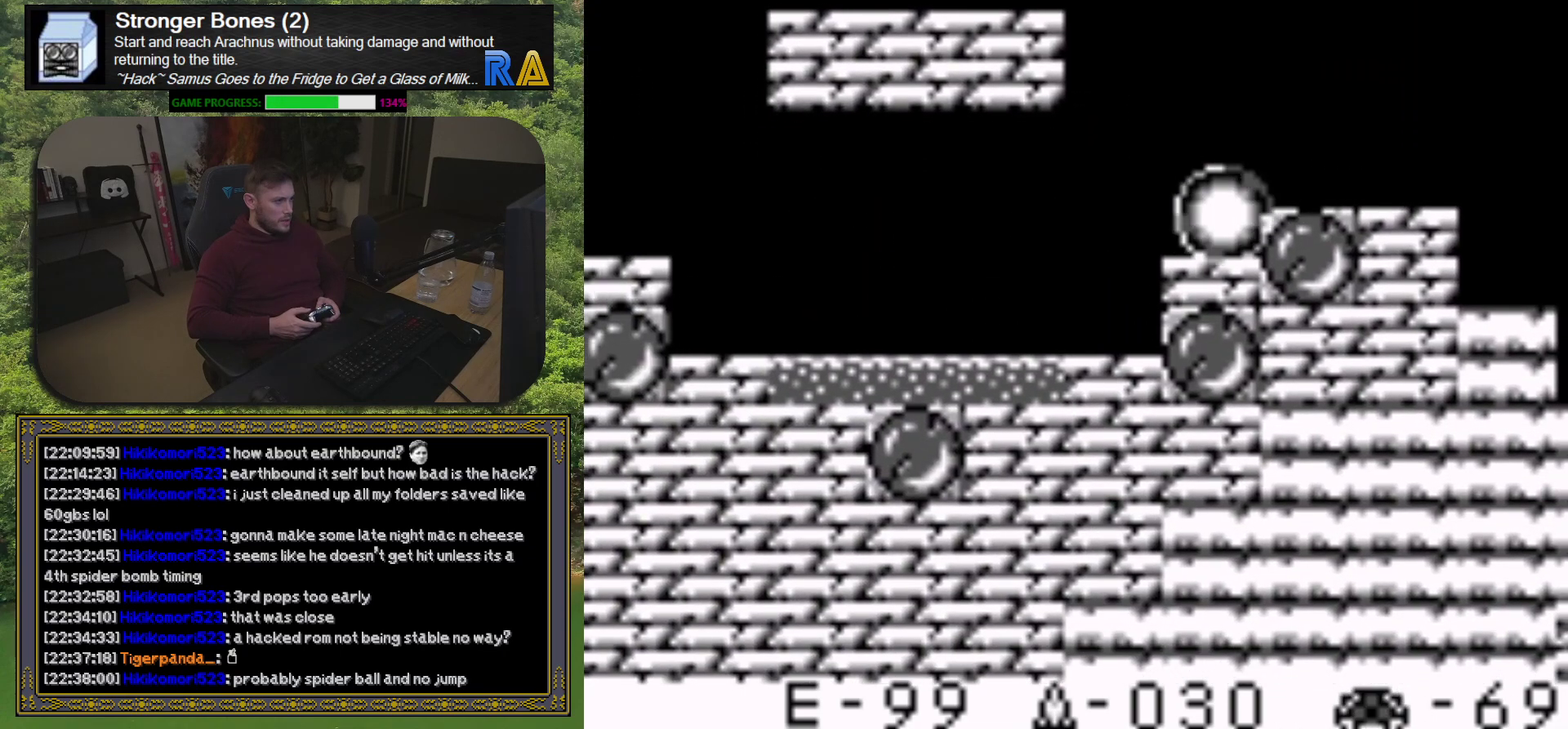
{"buttons": ["DPAD_LEFT"], "events": []}
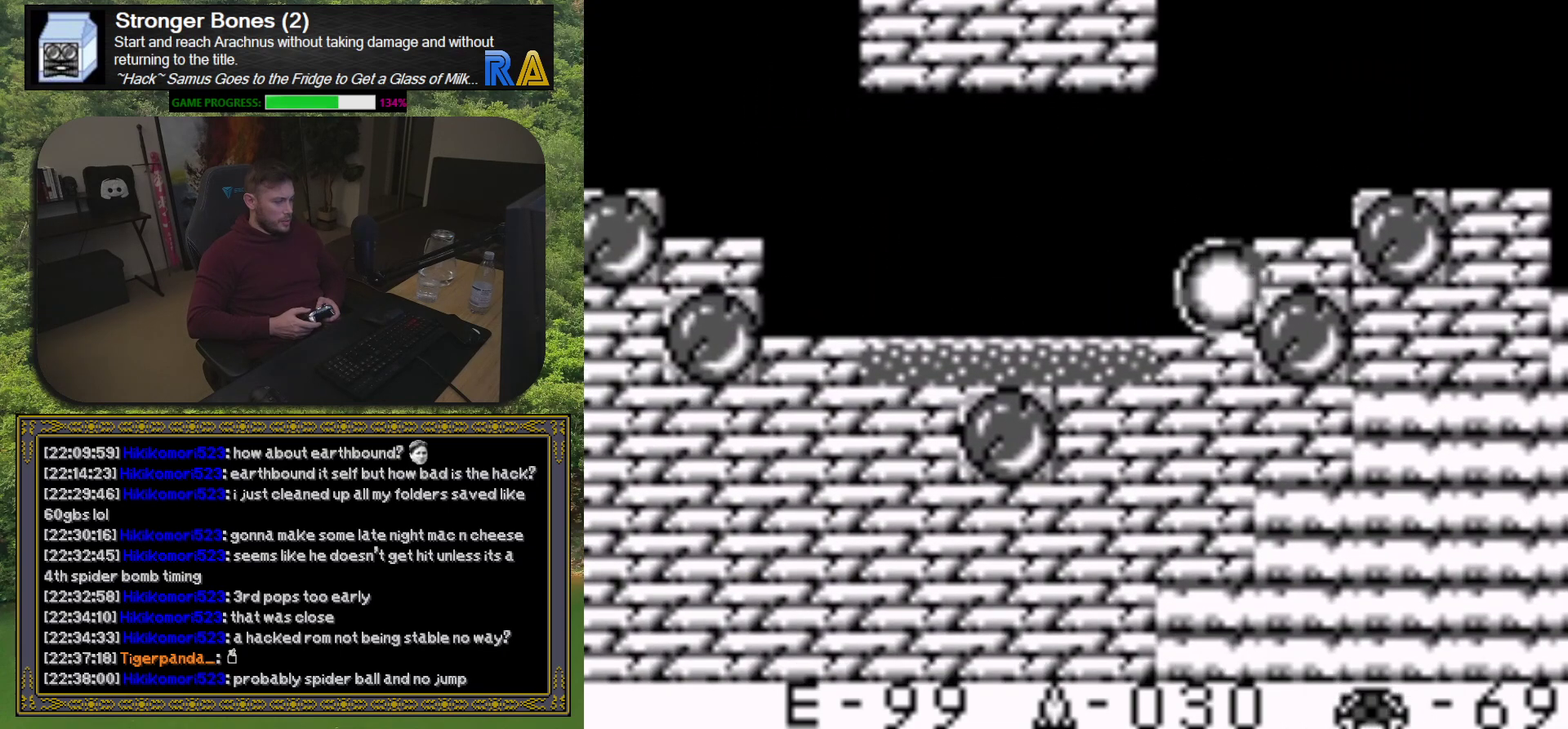
{"buttons": ["DPAD_LEFT"], "events": []}
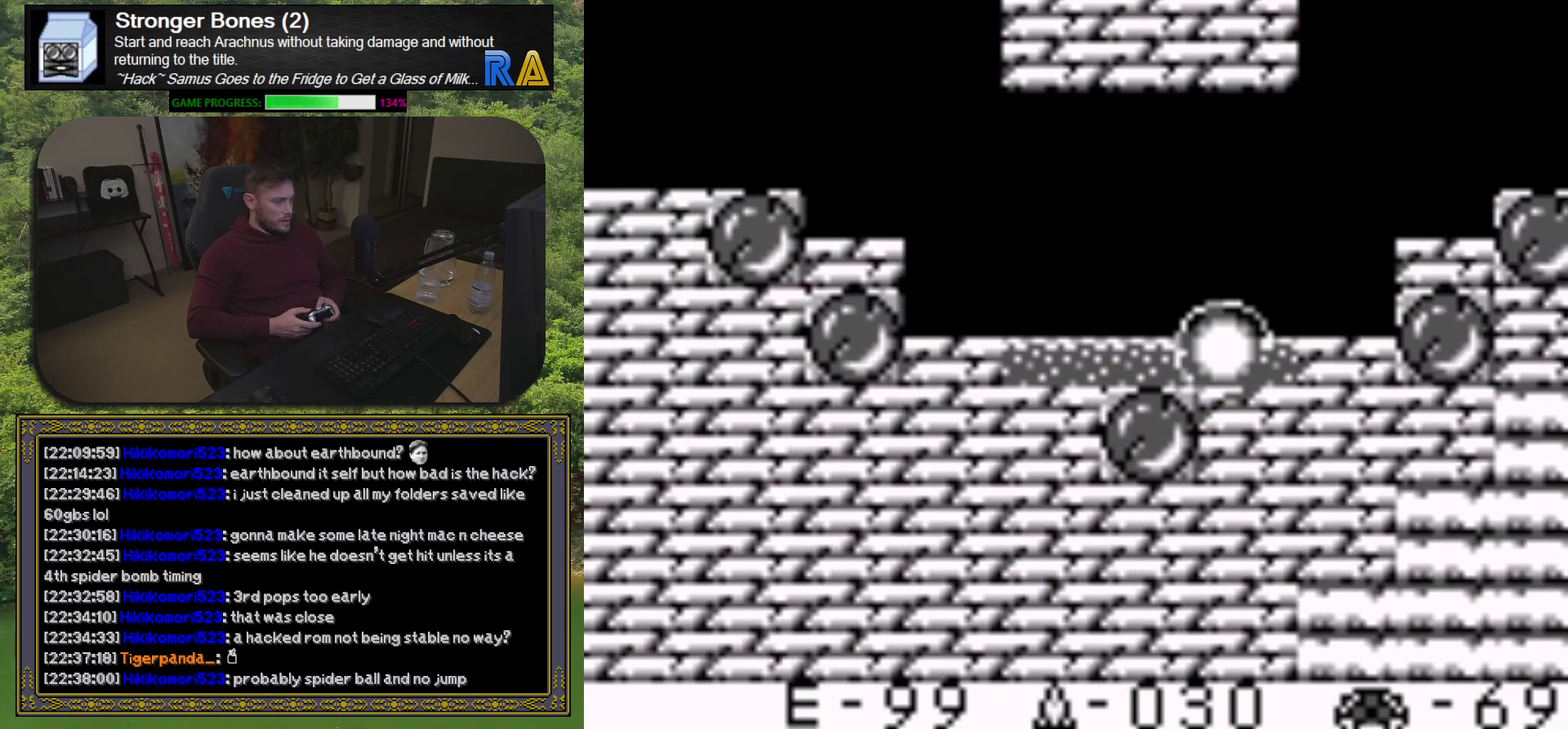
{"buttons": ["DPAD_LEFT"], "events": []}
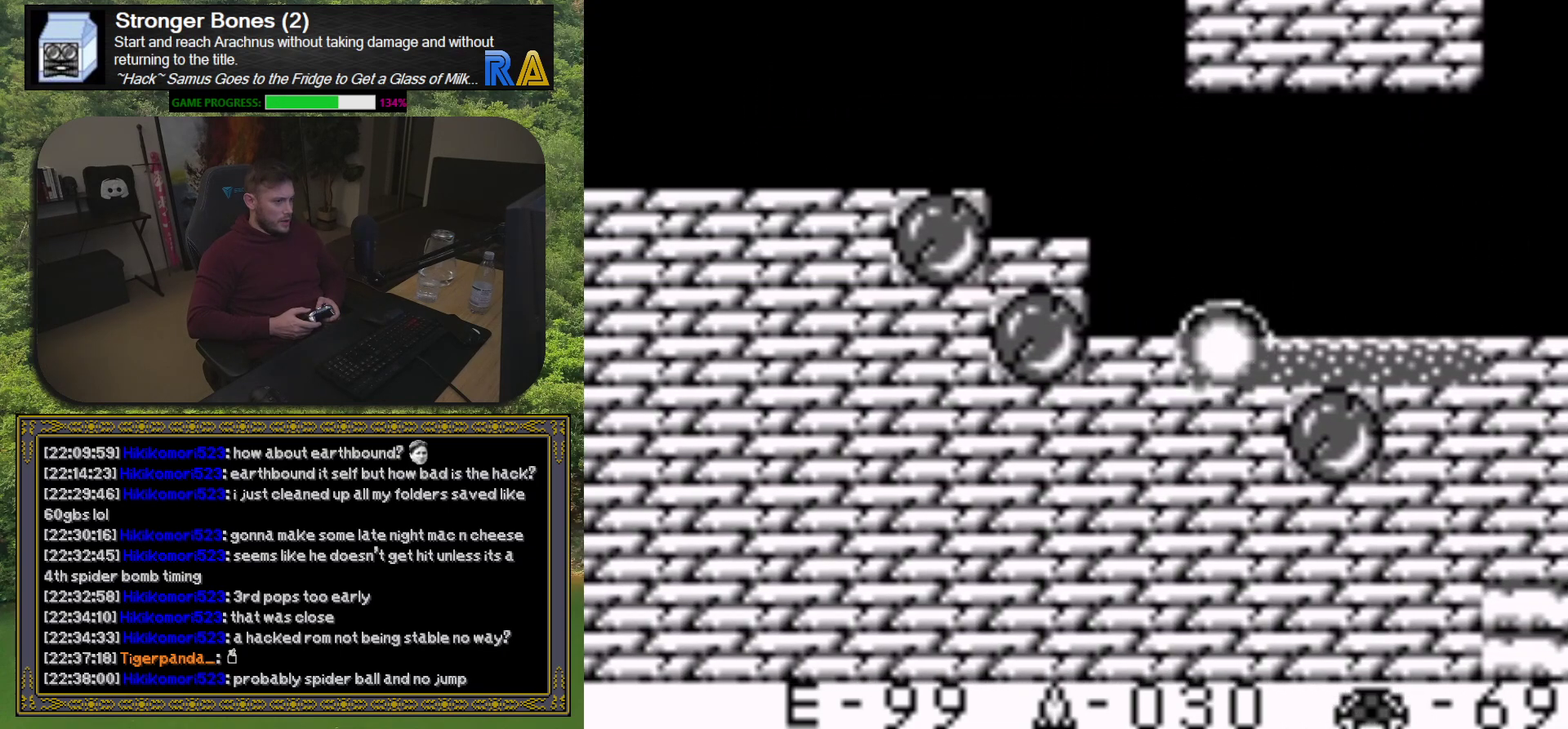
{"buttons": ["DPAD_LEFT"], "events": []}
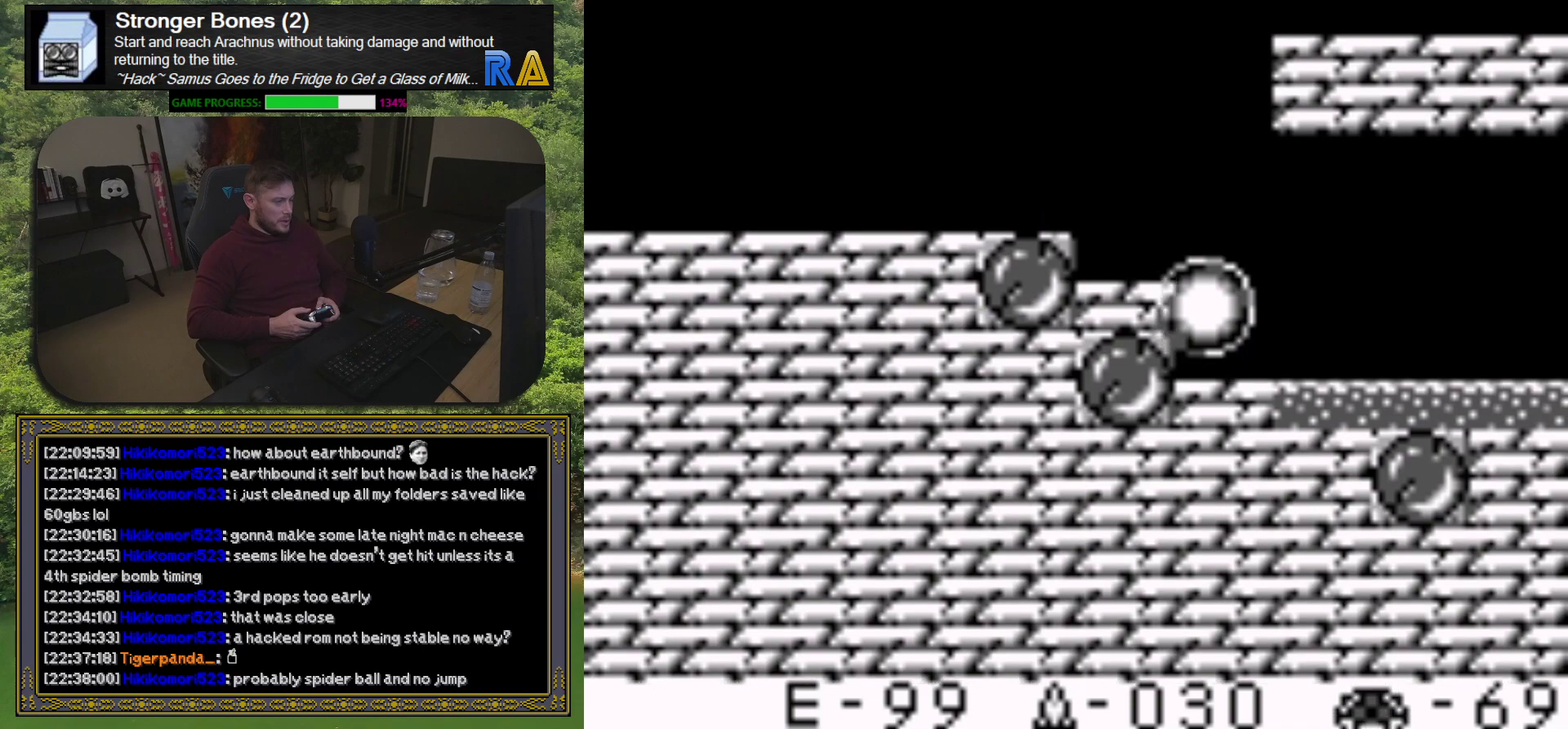
{"buttons": ["DPAD_LEFT"], "events": []}
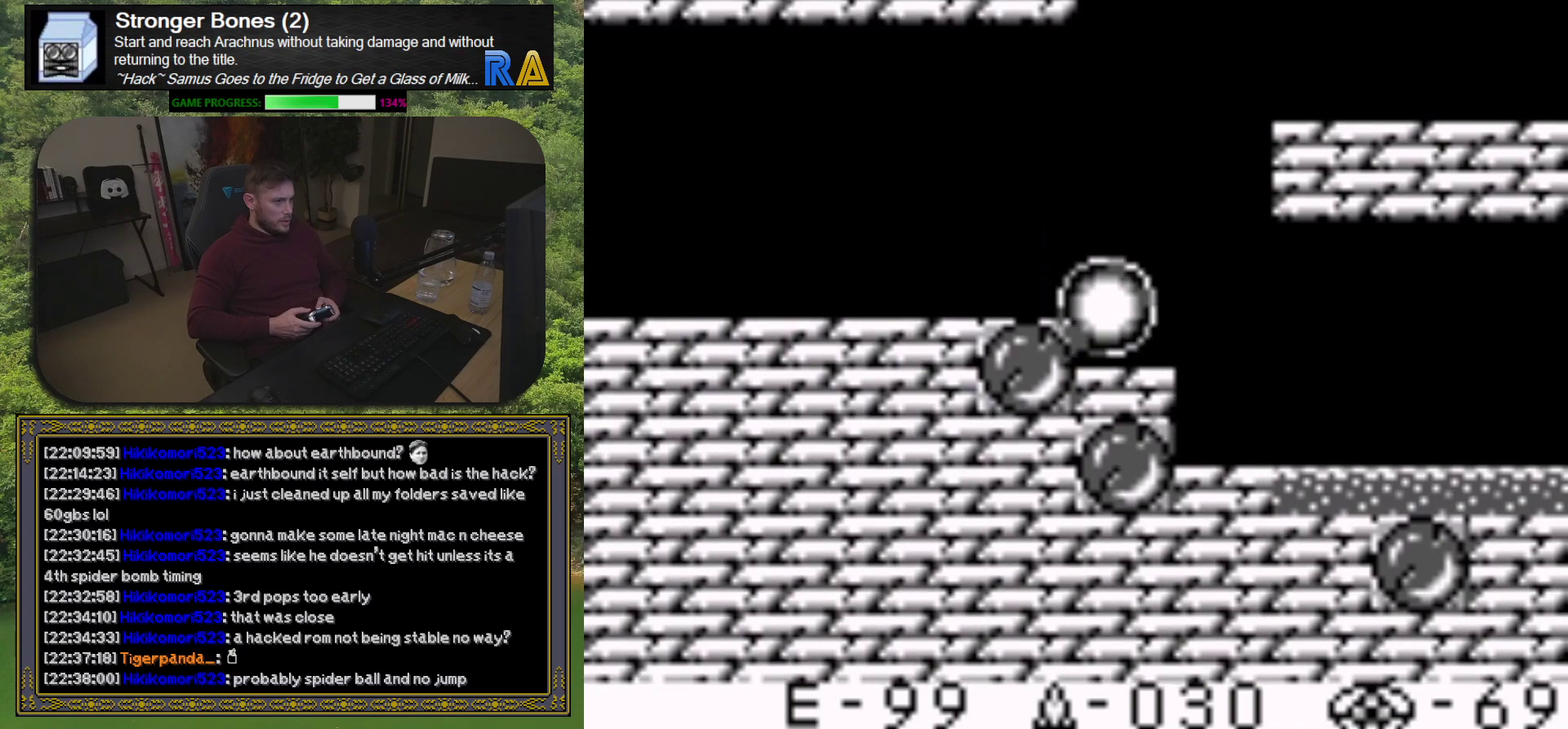
{"buttons": ["DPAD_LEFT"], "events": []}
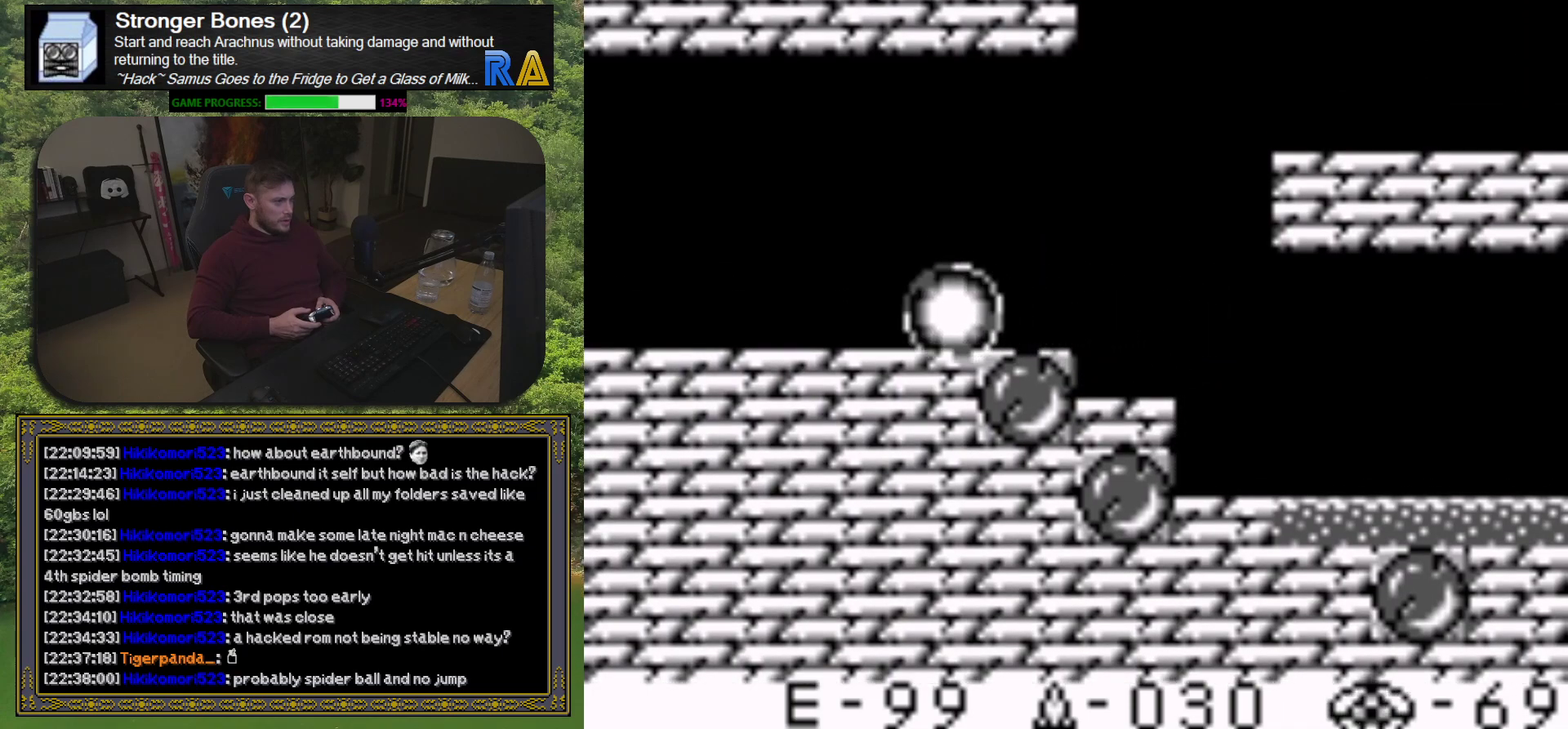
{"buttons": ["DPAD_LEFT"], "events": []}
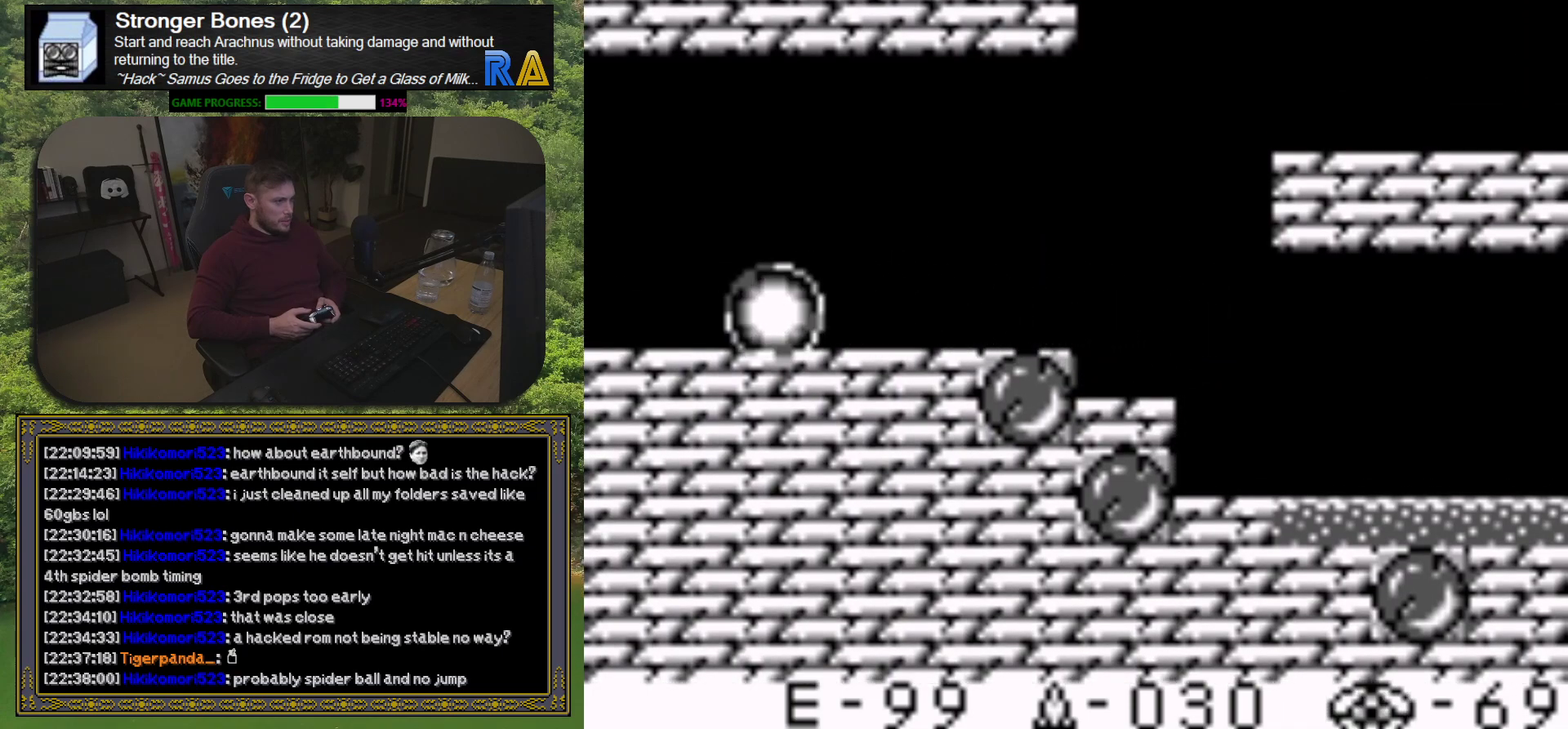
{"buttons": ["DPAD_LEFT"], "events": []}
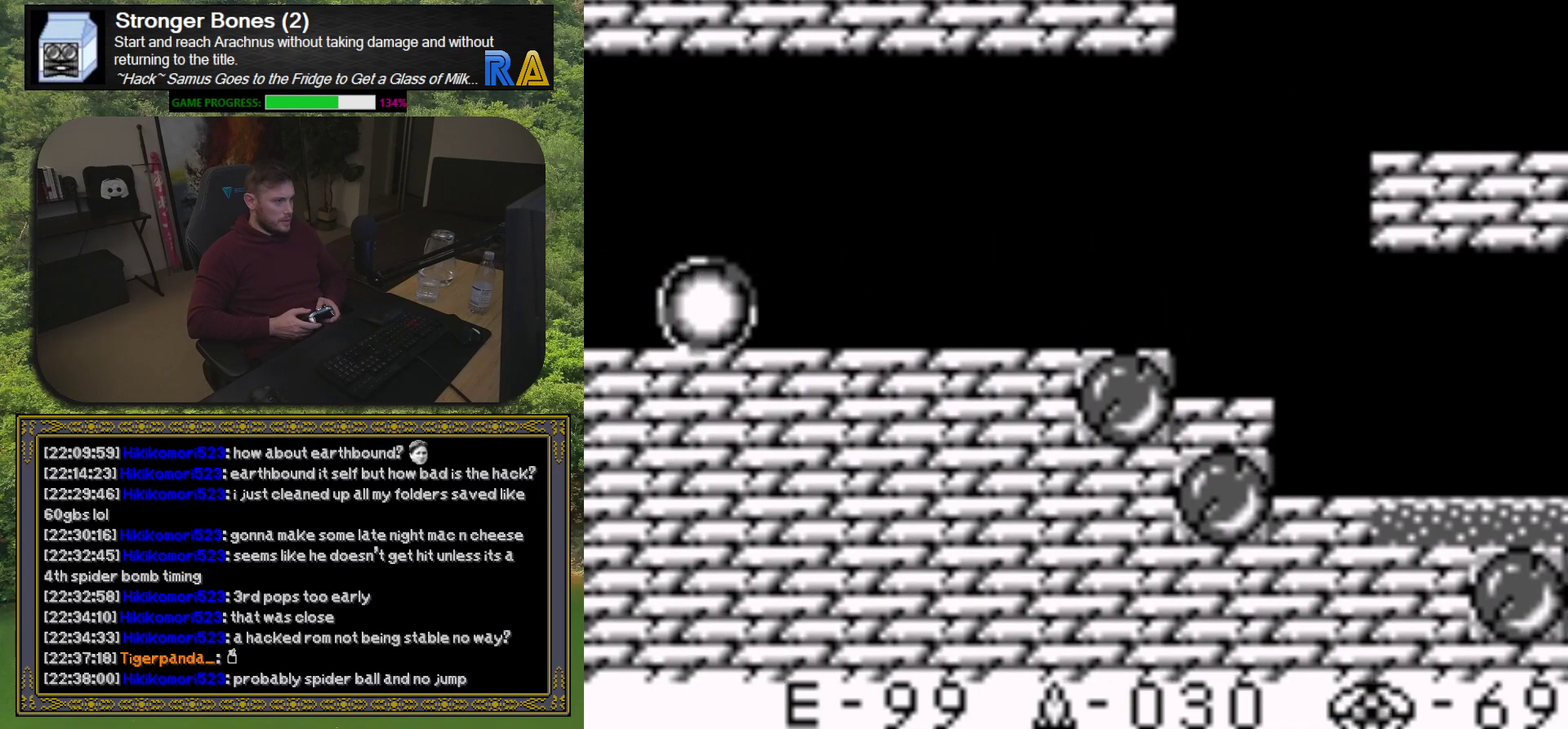
{"buttons": ["DPAD_LEFT"], "events": []}
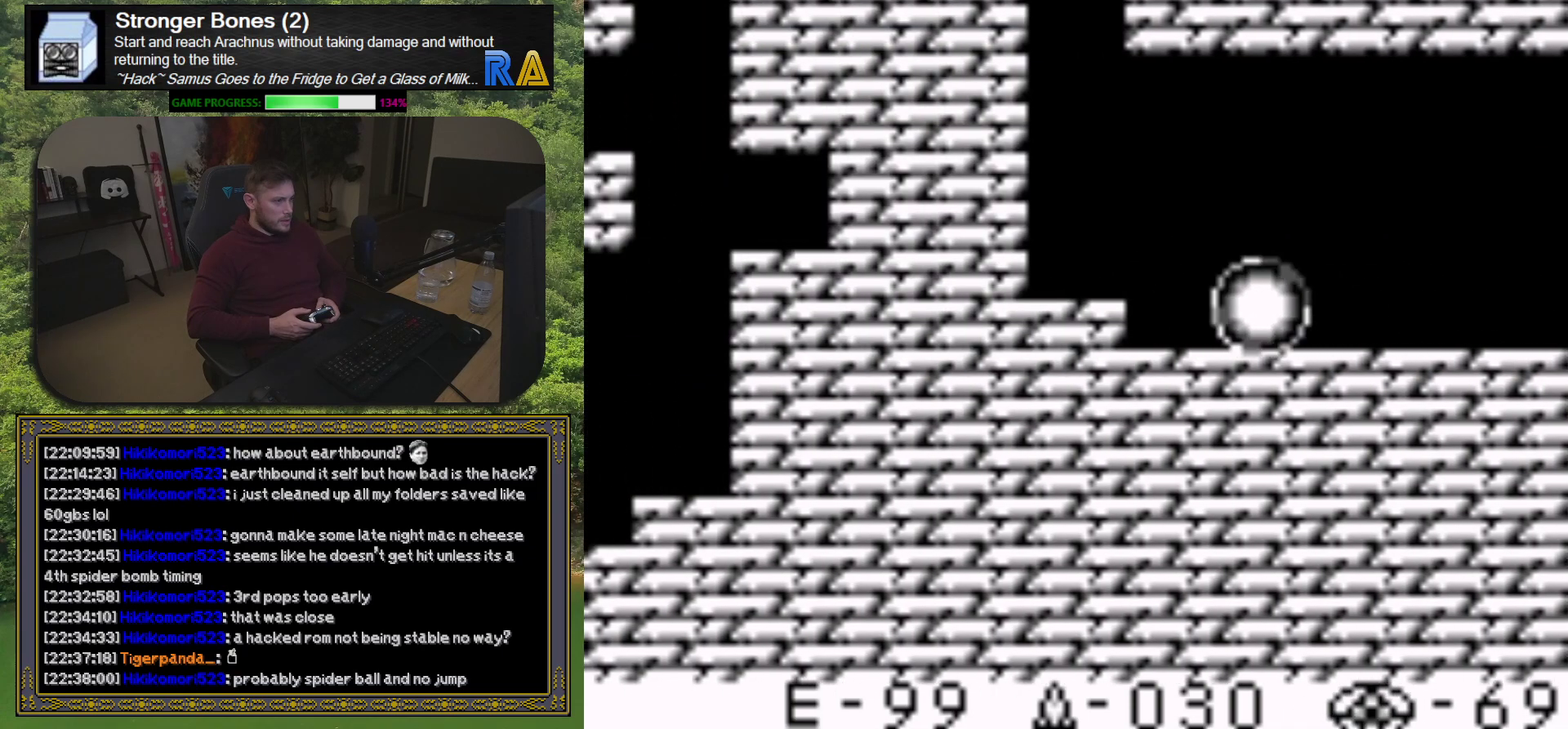
{"buttons": ["DPAD_LEFT"], "events": []}
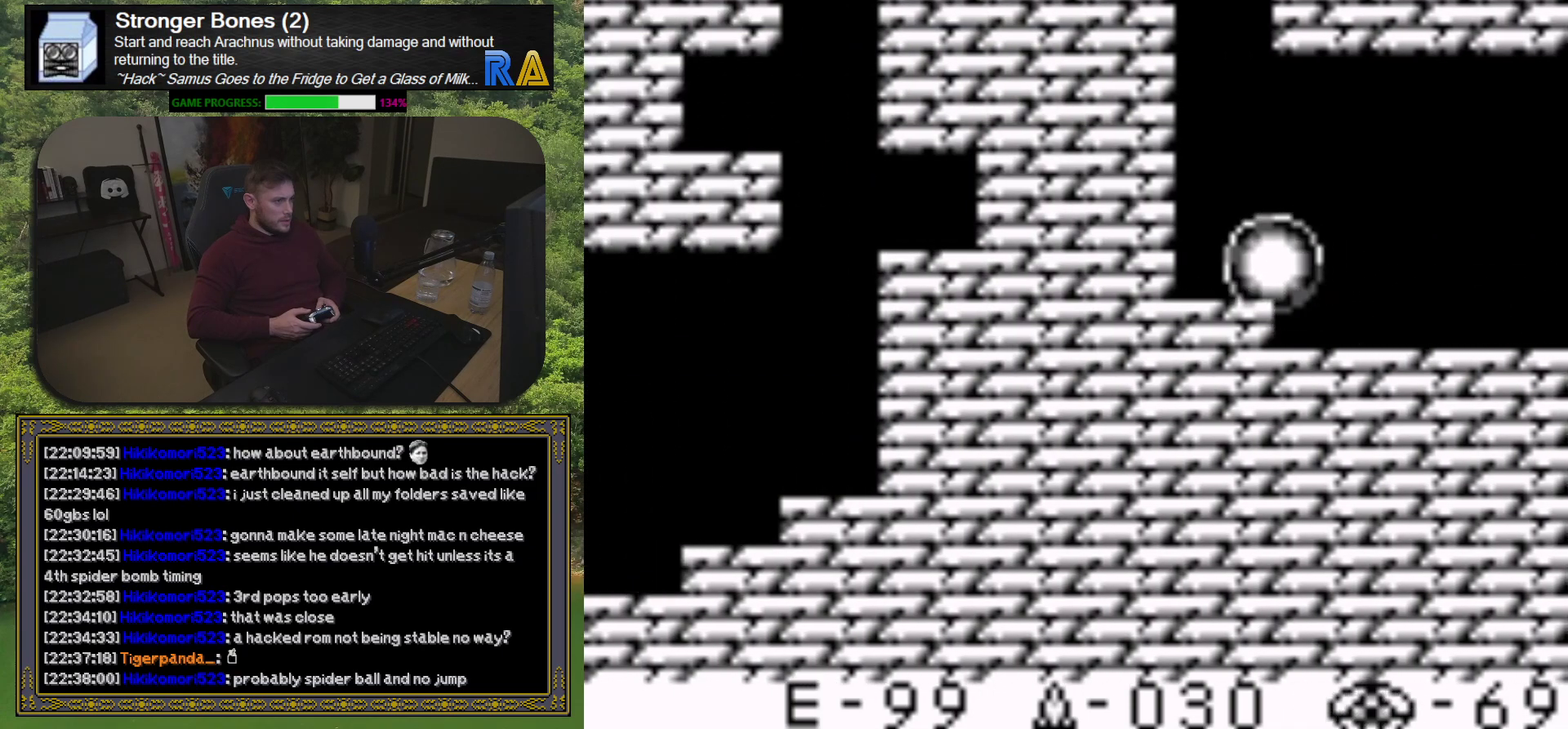
{"buttons": ["DPAD_LEFT"], "events": []}
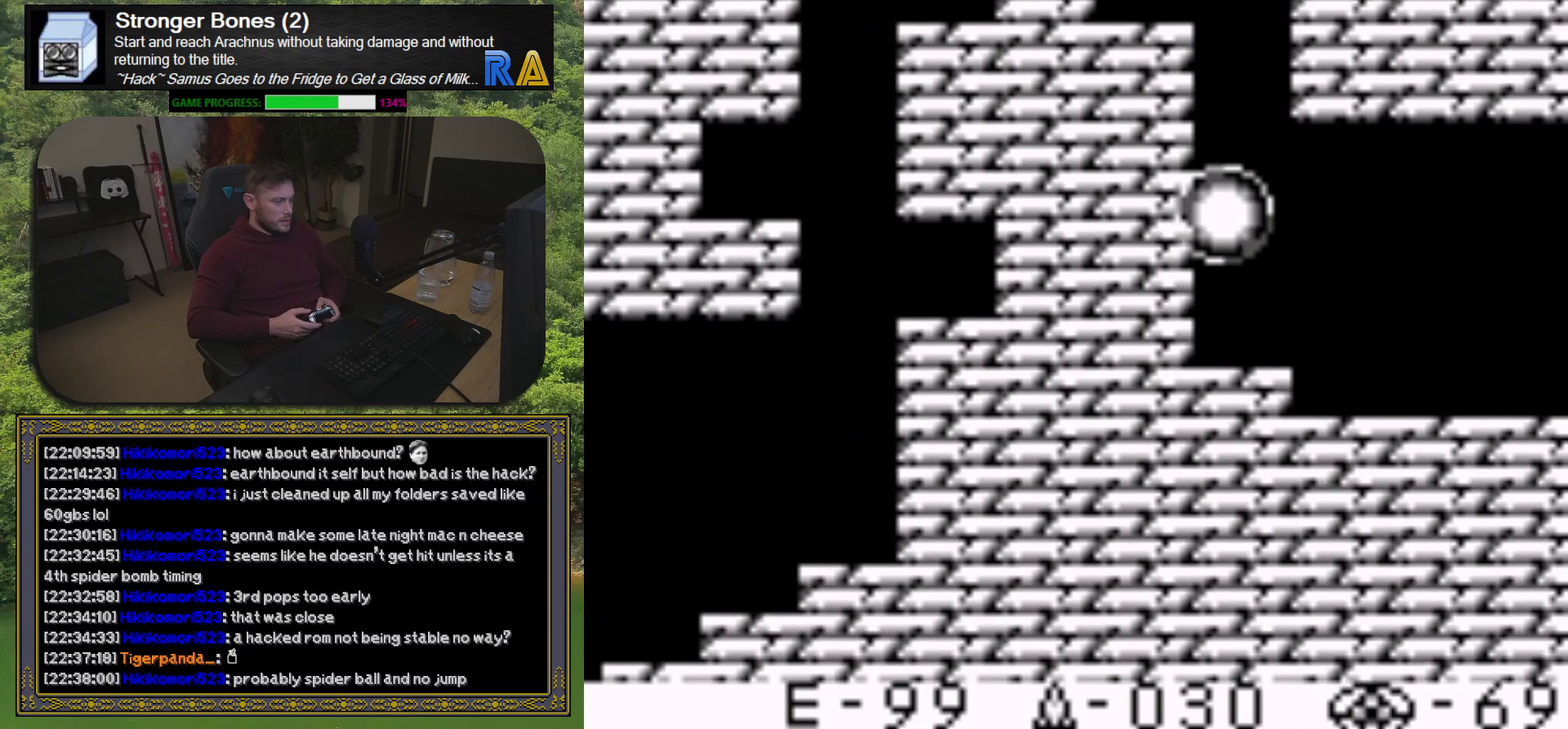
{"buttons": ["DPAD_LEFT"], "events": []}
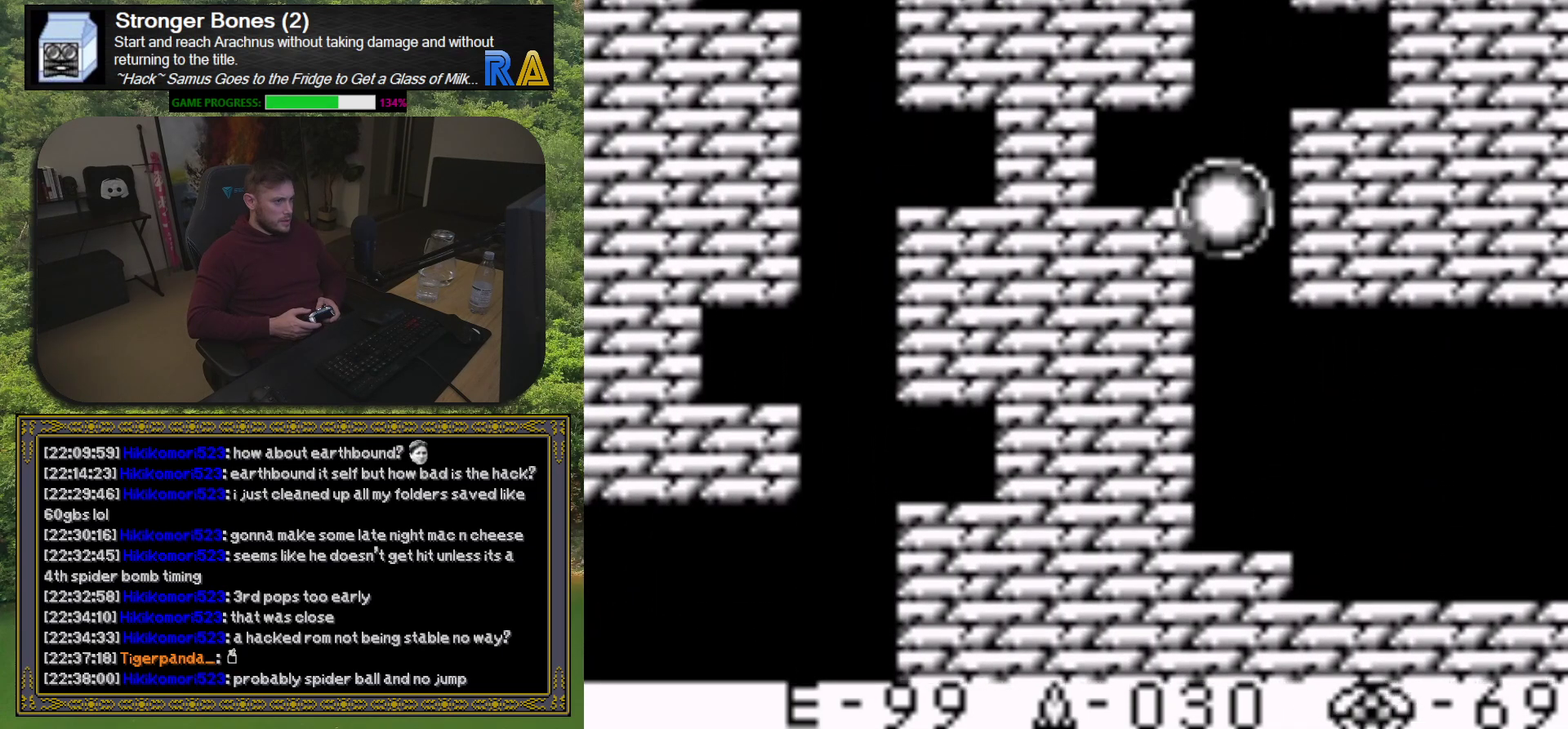
{"buttons": ["DPAD_LEFT"], "events": []}
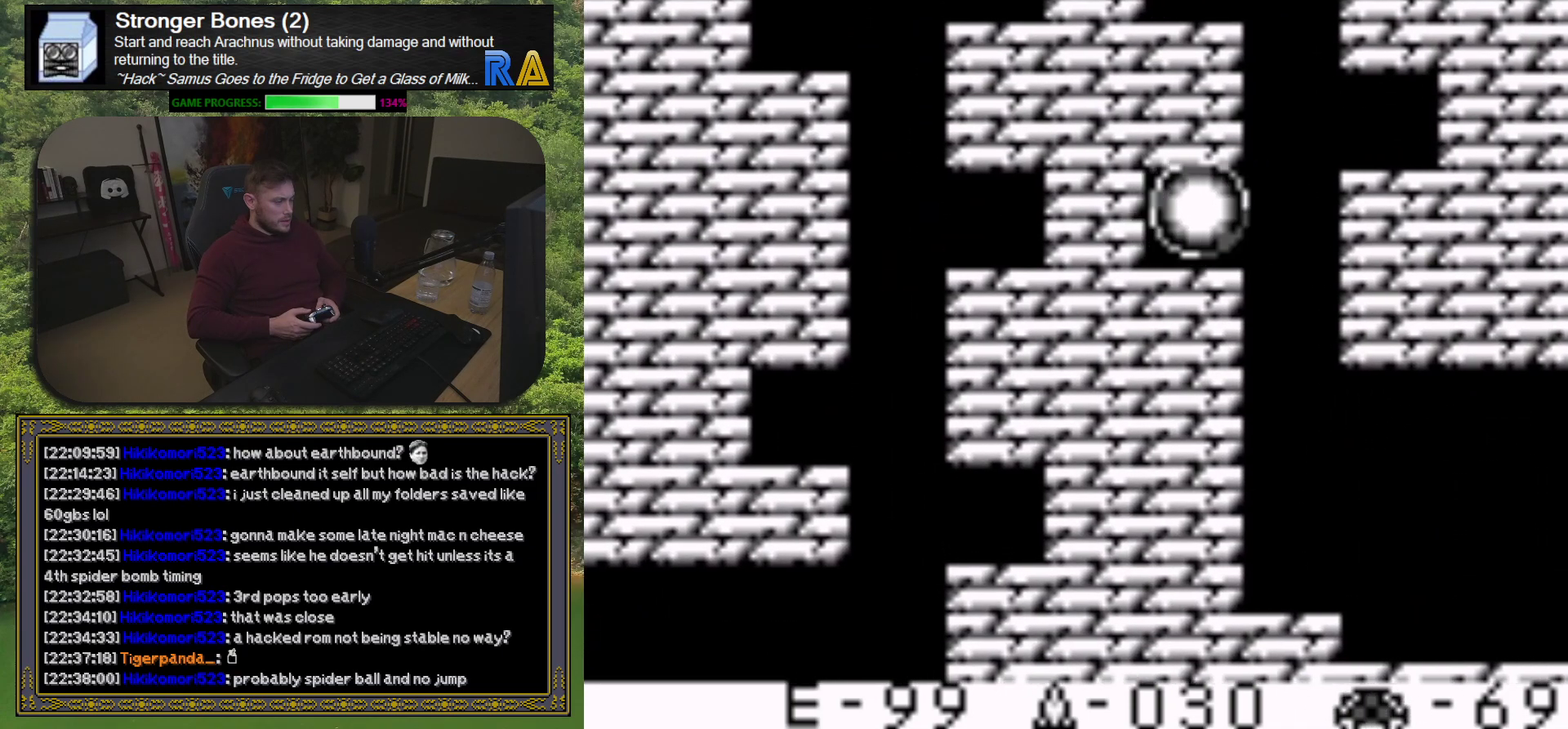
{"buttons": ["DPAD_LEFT"], "events": []}
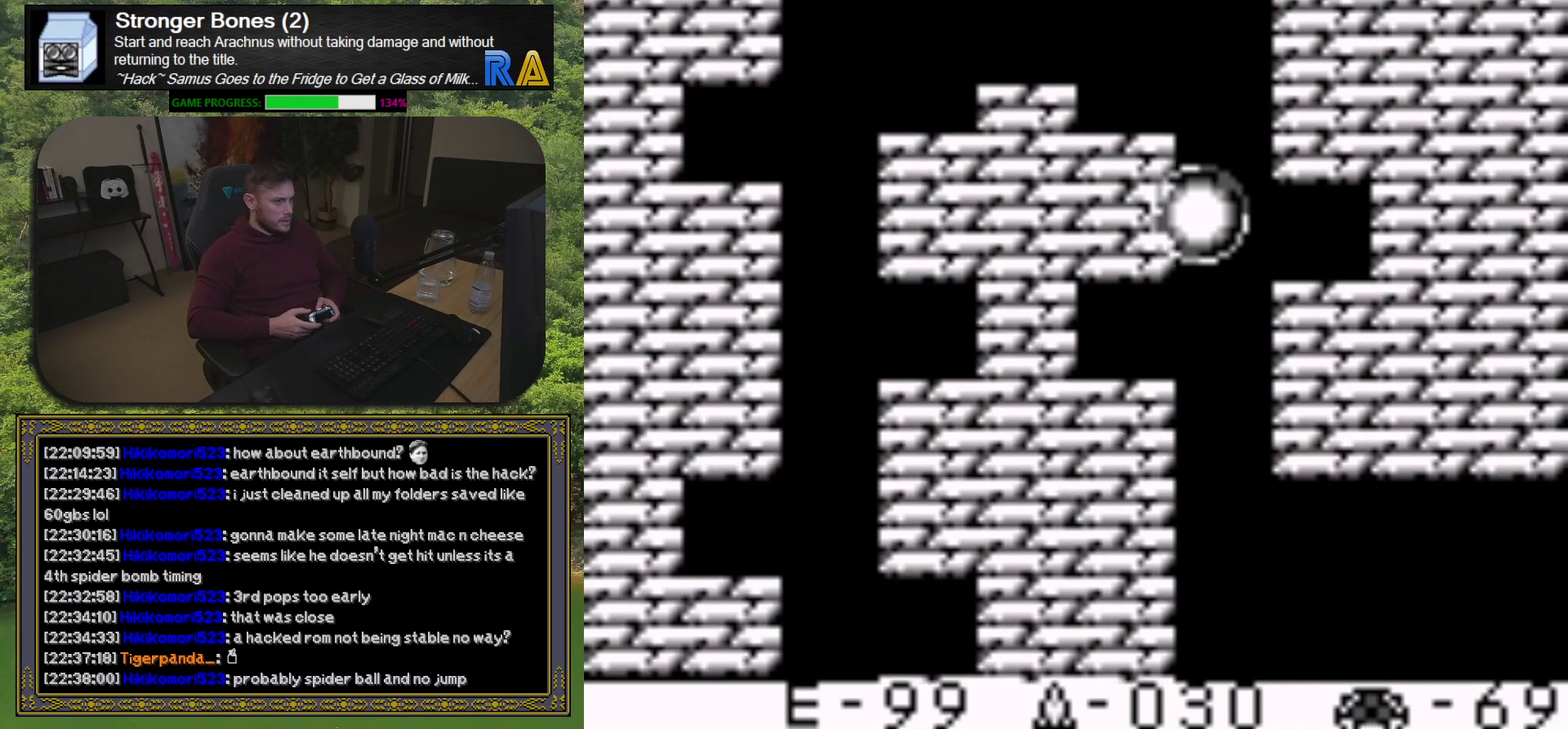
{"buttons": ["DPAD_LEFT"], "events": []}
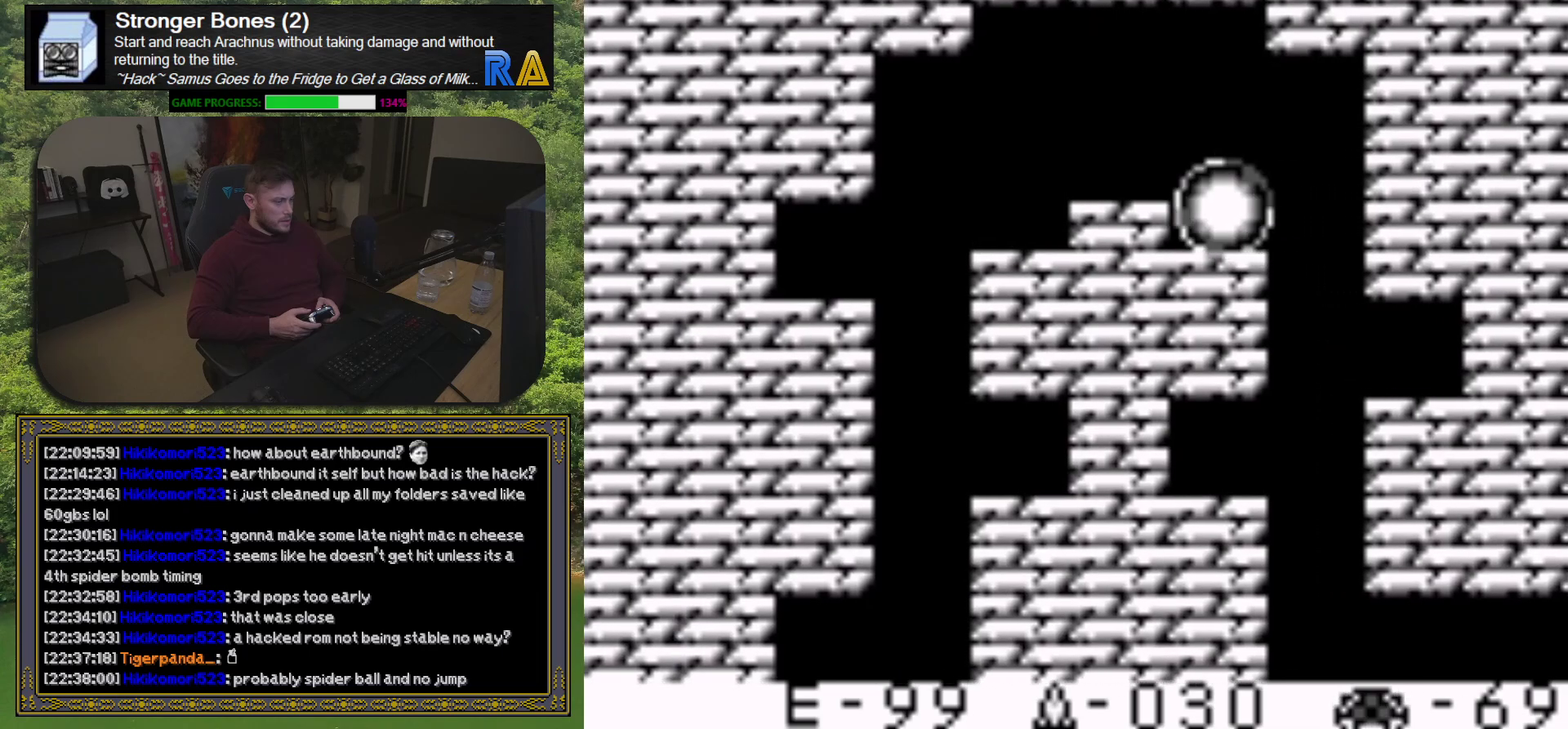
{"buttons": ["DPAD_LEFT"], "events": []}
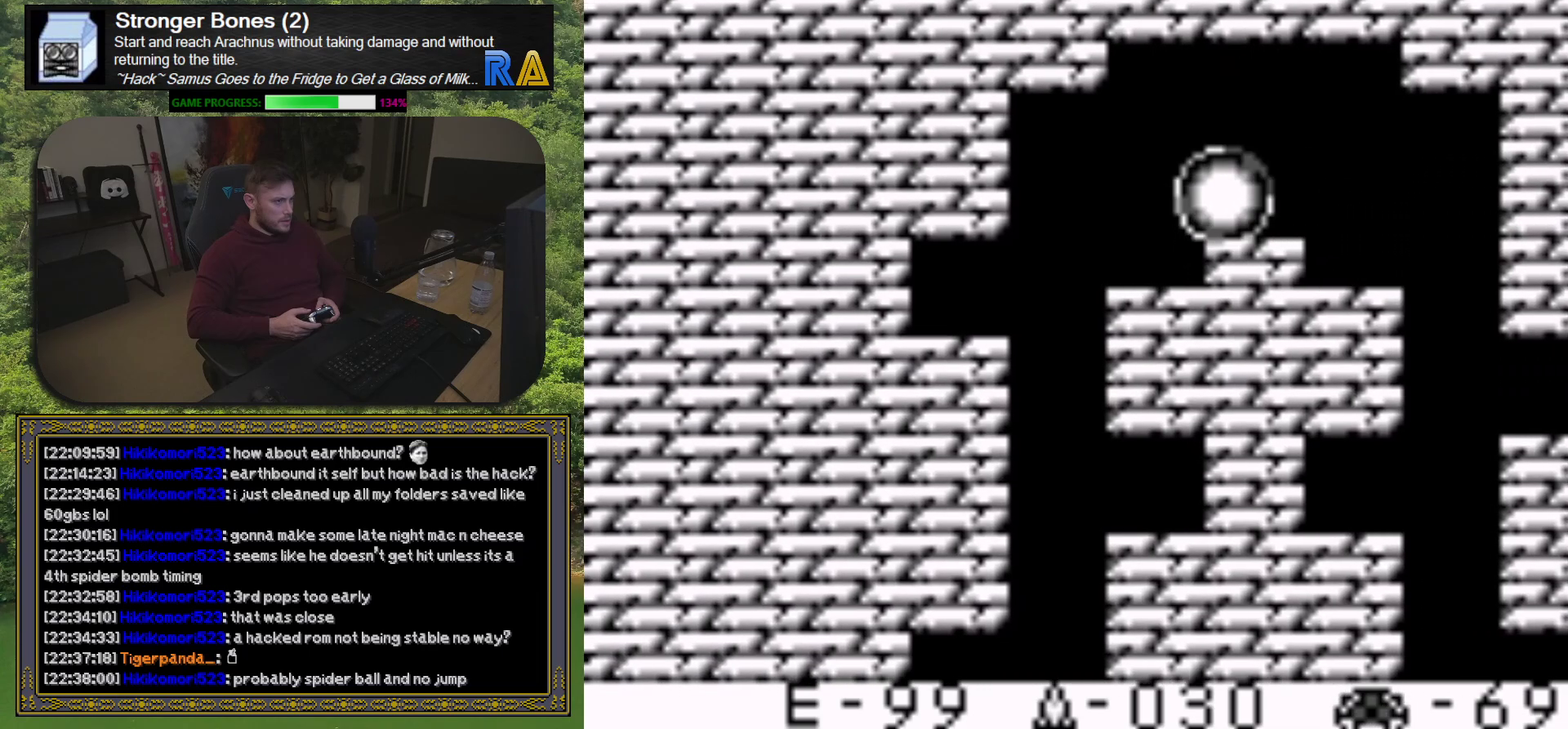
{"buttons": ["DPAD_LEFT"], "events": []}
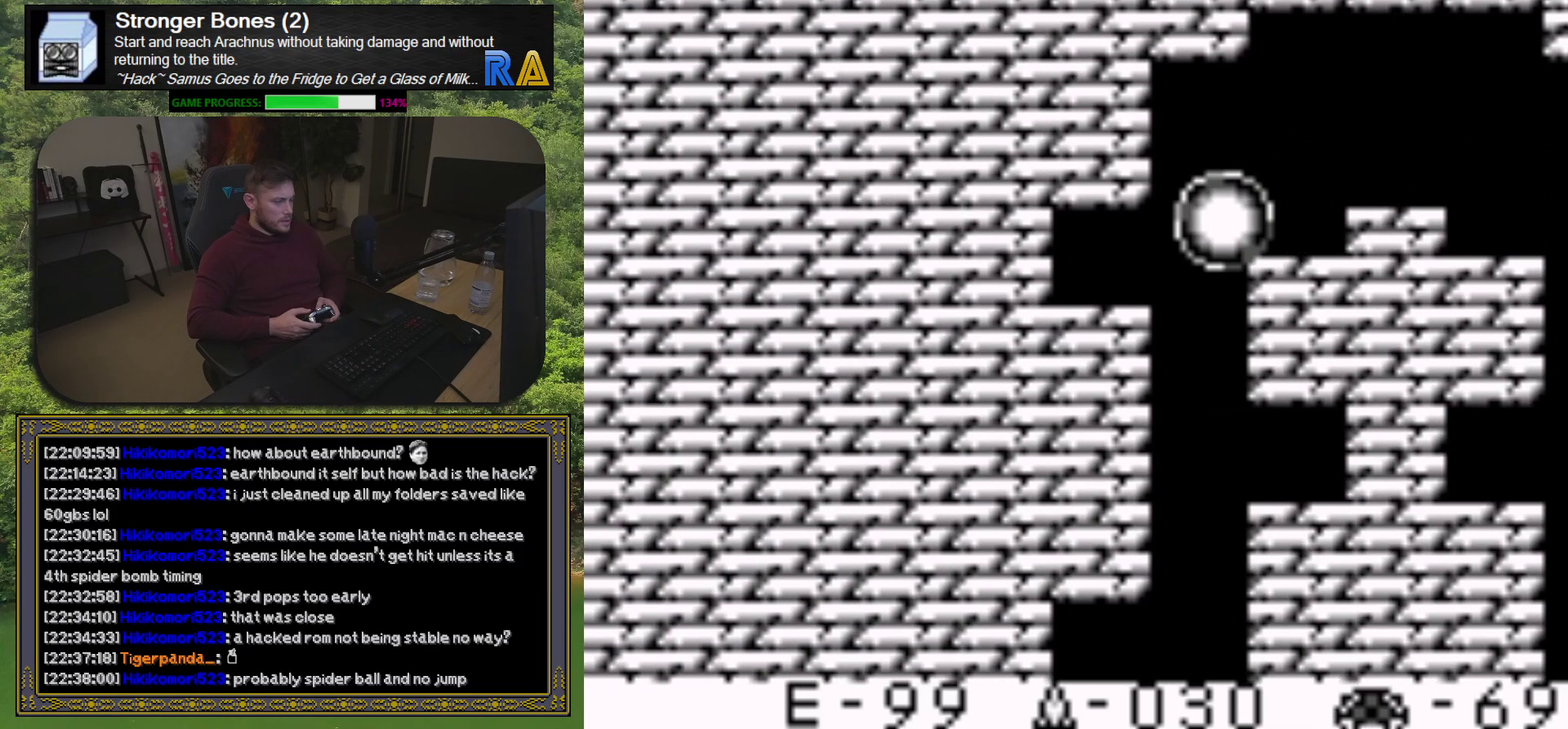
{"buttons": ["DPAD_LEFT"], "events": []}
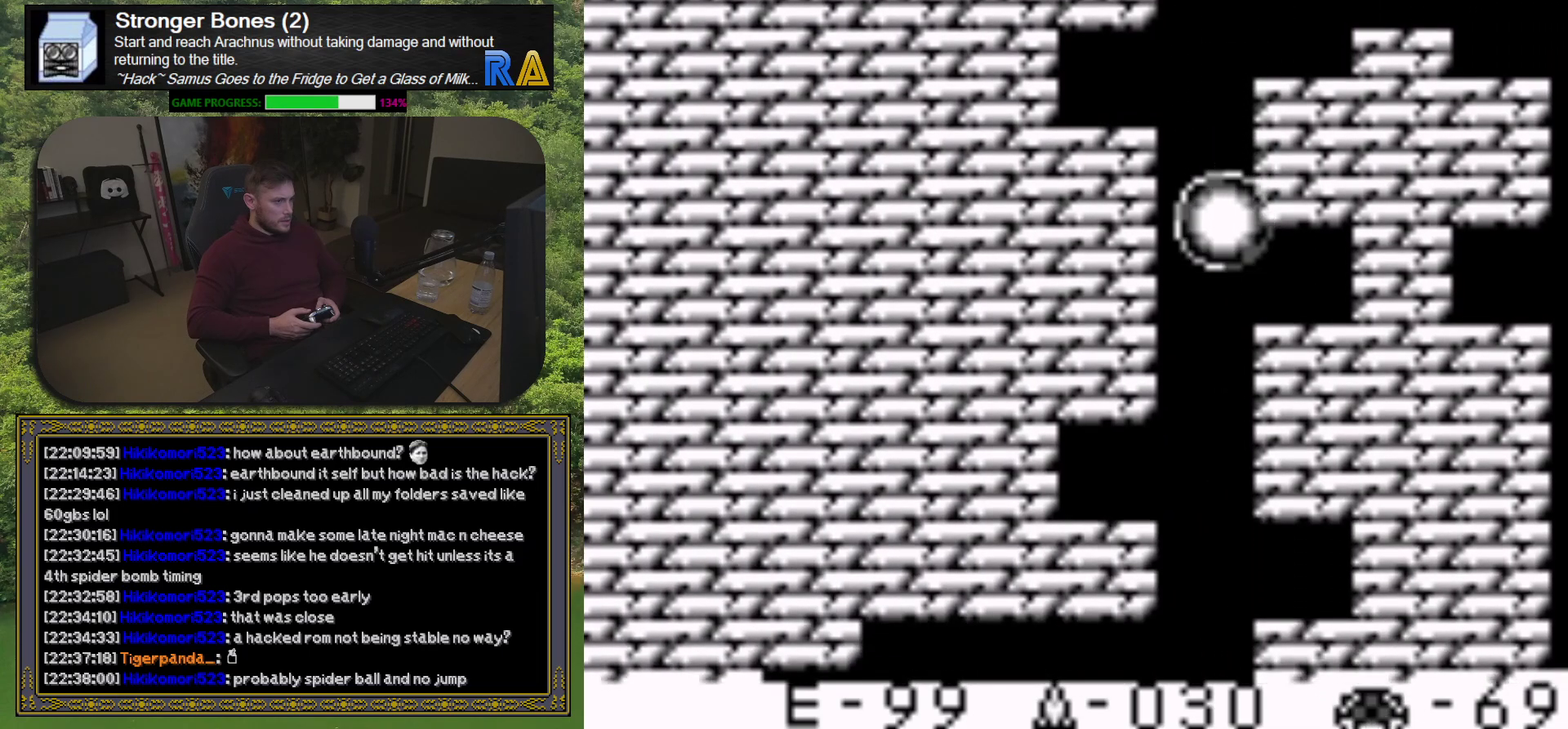
{"buttons": ["DPAD_LEFT"], "events": []}
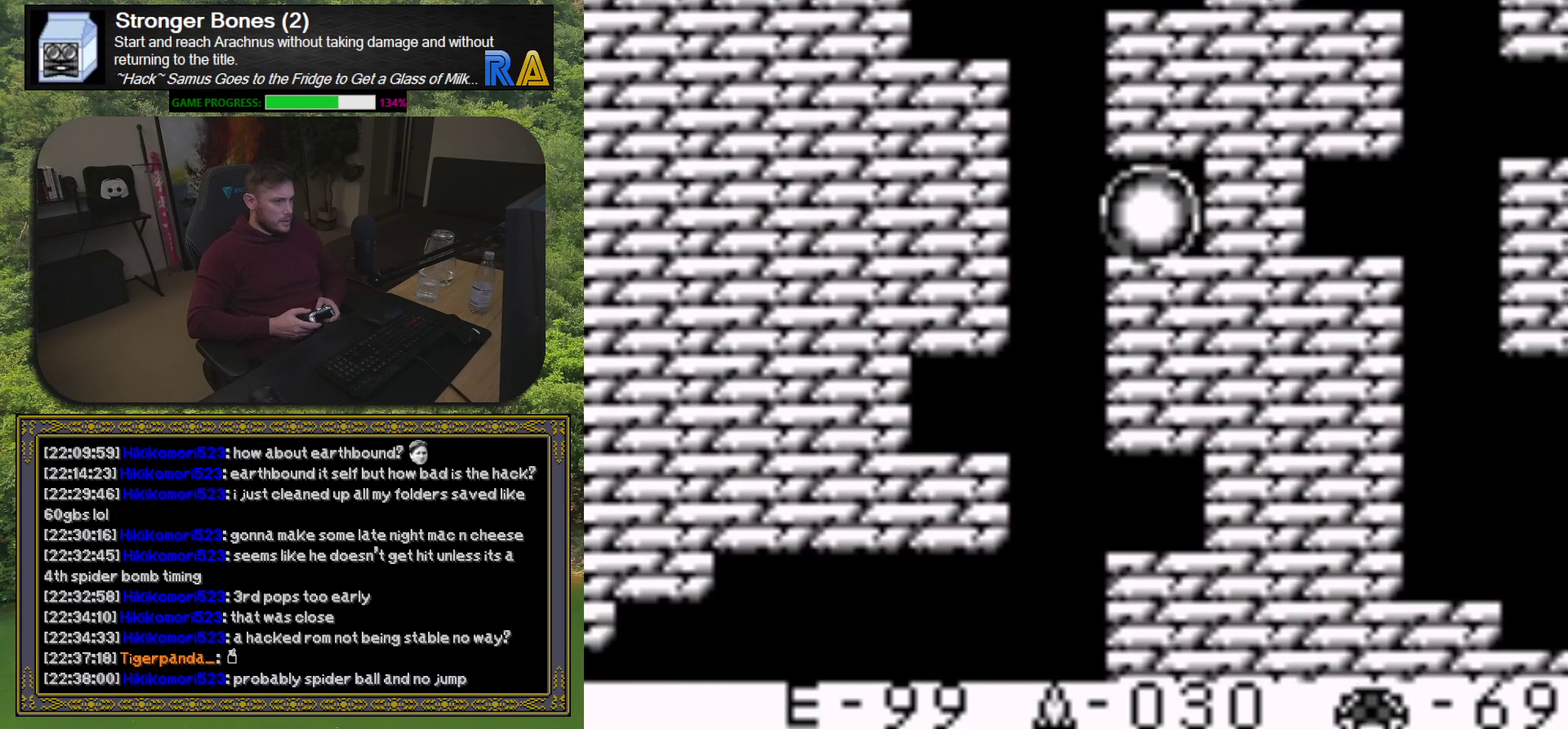
{"buttons": ["DPAD_LEFT"], "events": []}
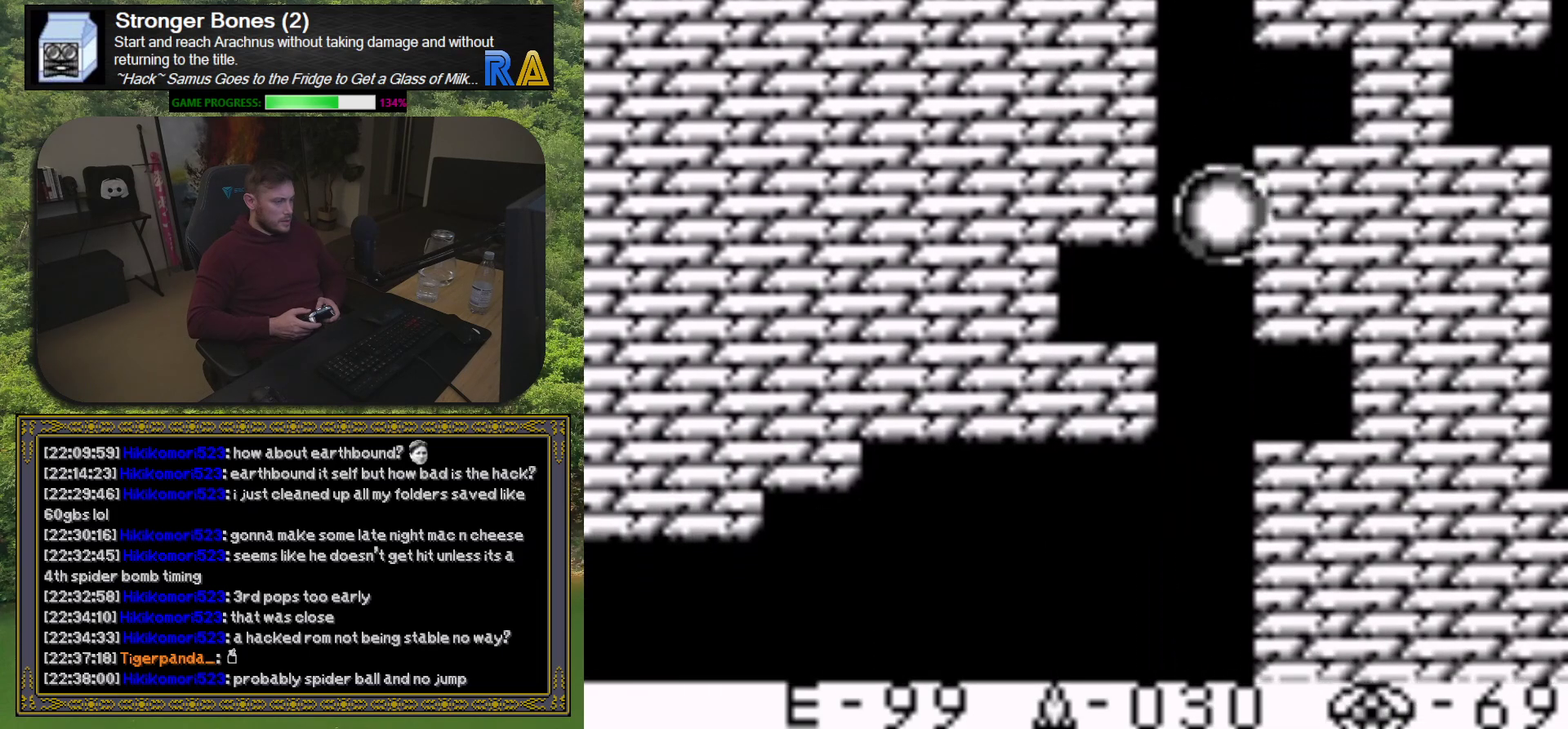
{"buttons": ["DPAD_LEFT"], "events": []}
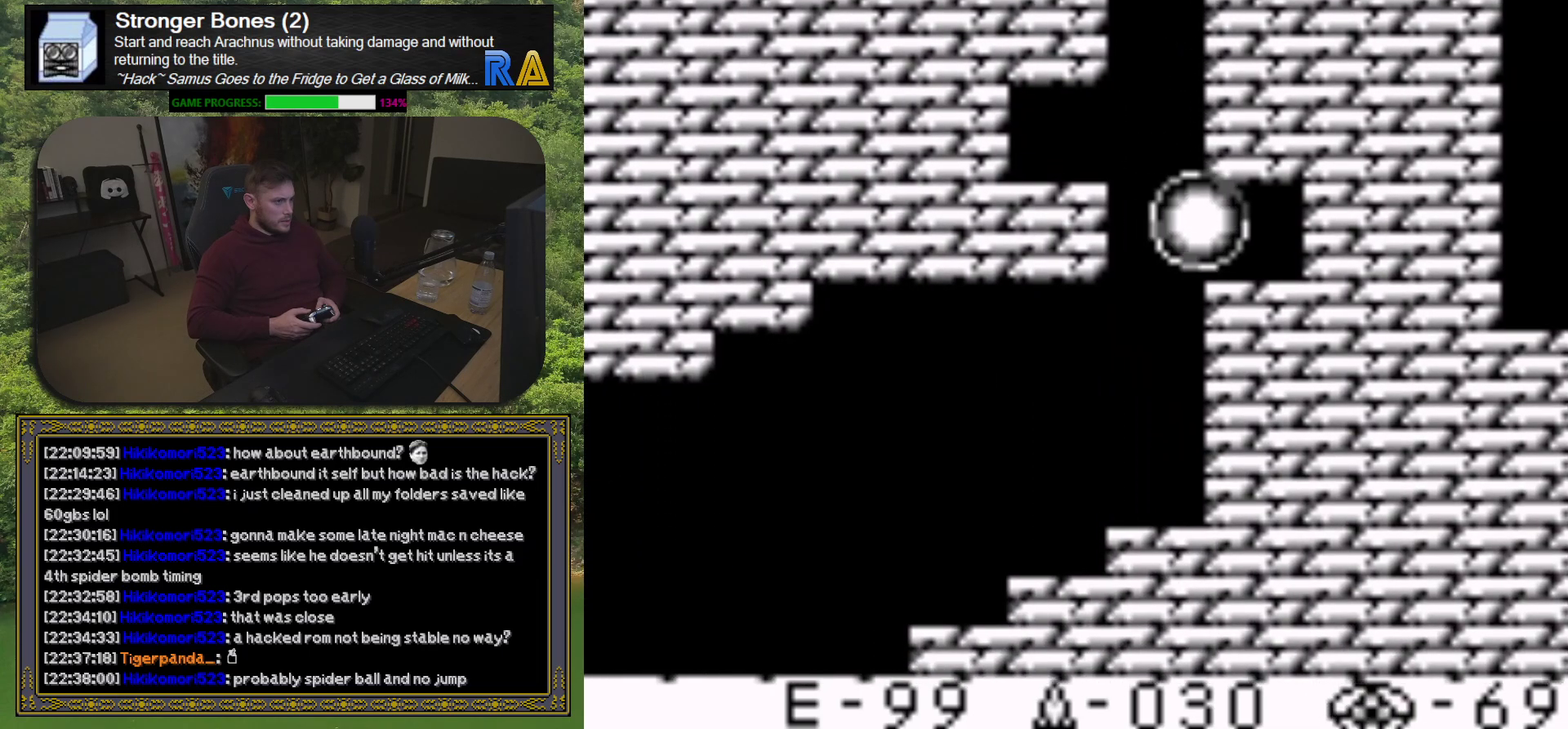
{"buttons": ["DPAD_LEFT"], "events": []}